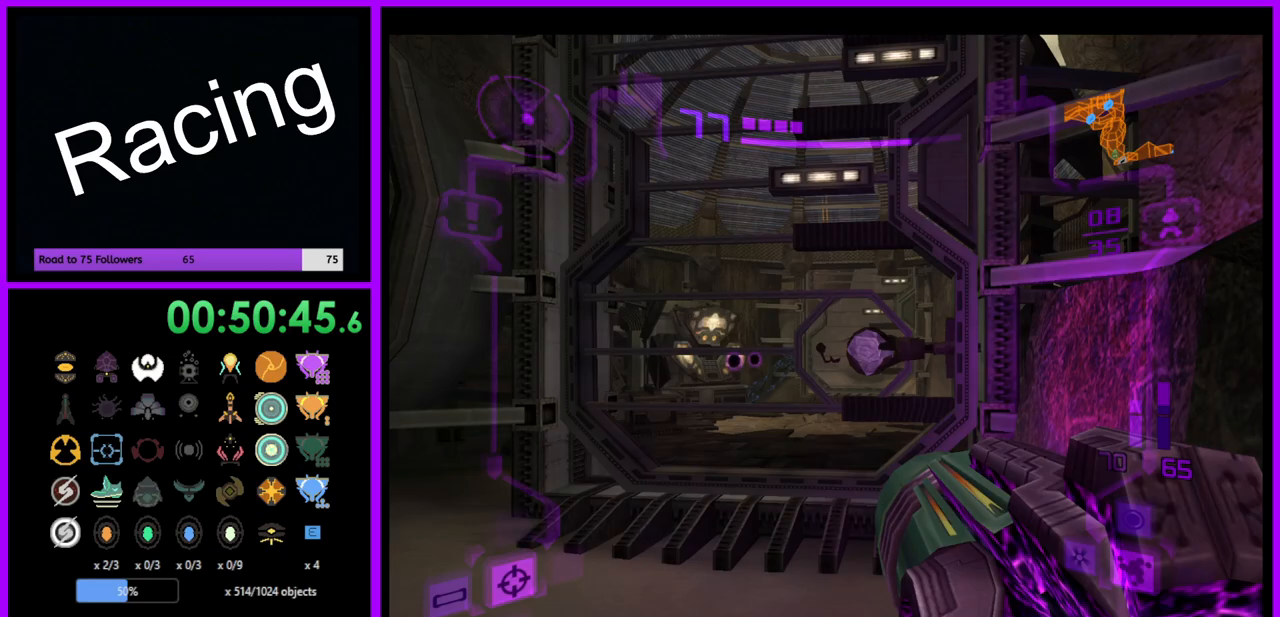
Gameplay with a controller (Nintendo layout); each line is a JSON object with the inputs held at the frame after it. "events" lists button and stick changes between this image and that frame as [ms after this image, input, new state], when the widget could be followed in between. Not read: L3 R3.
{"buttons": ["L1"], "left_stick": "up-left", "right_stick": "center", "events": [[117, "left_stick", "up"], [233, "L1", "down"], [350, "left_stick", "up-left"]]}
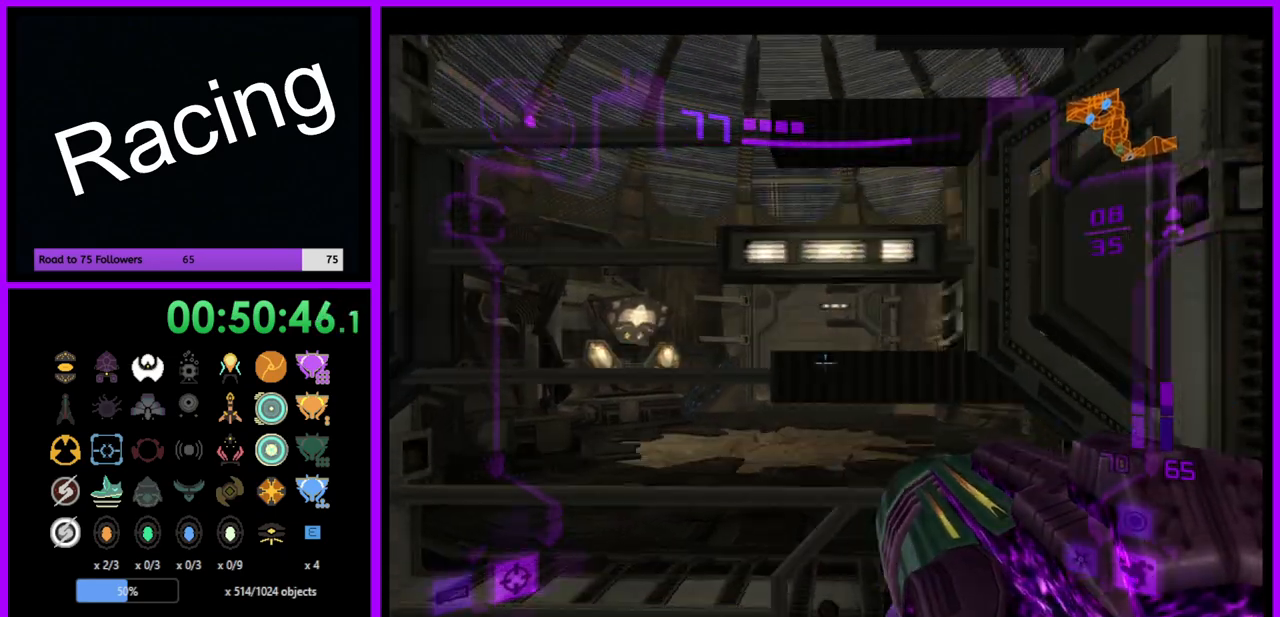
{"buttons": ["L1"], "left_stick": "up", "right_stick": "center", "events": [[50, "left_stick", "up"], [250, "B", "down"], [367, "B", "up"]]}
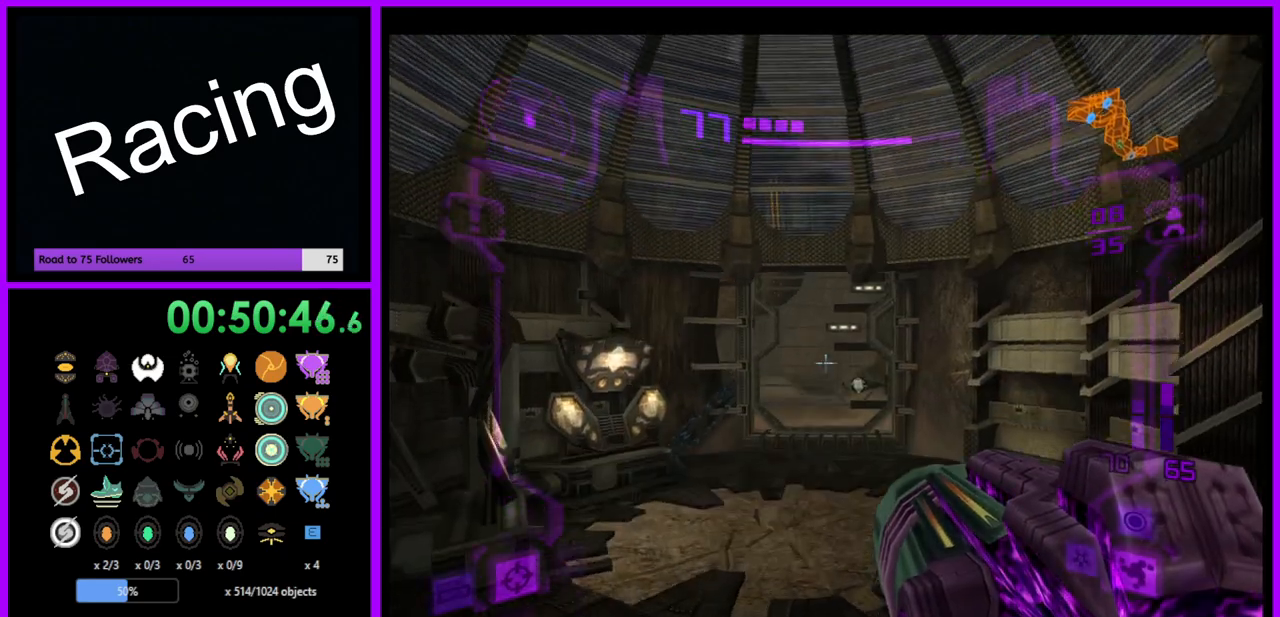
{"buttons": ["A", "L1"], "left_stick": "up", "right_stick": "center", "events": [[483, "A", "down"]]}
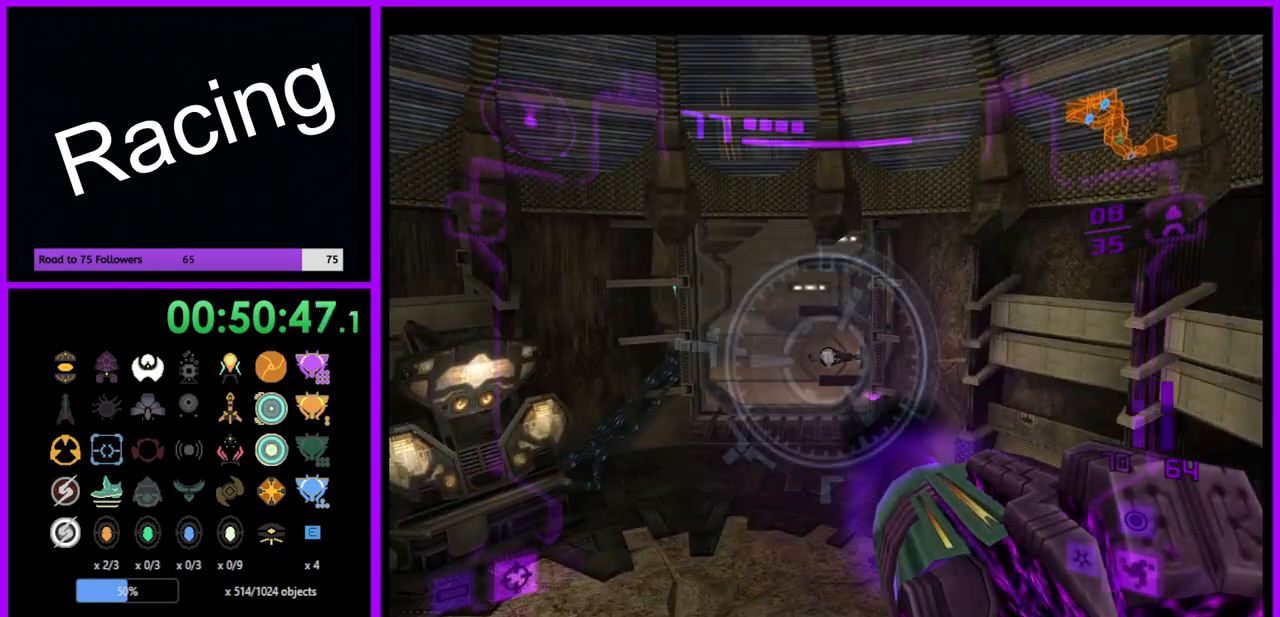
{"buttons": [], "left_stick": "up", "right_stick": "up", "events": [[50, "A", "up"], [383, "L1", "up"], [450, "right_stick", "up"]]}
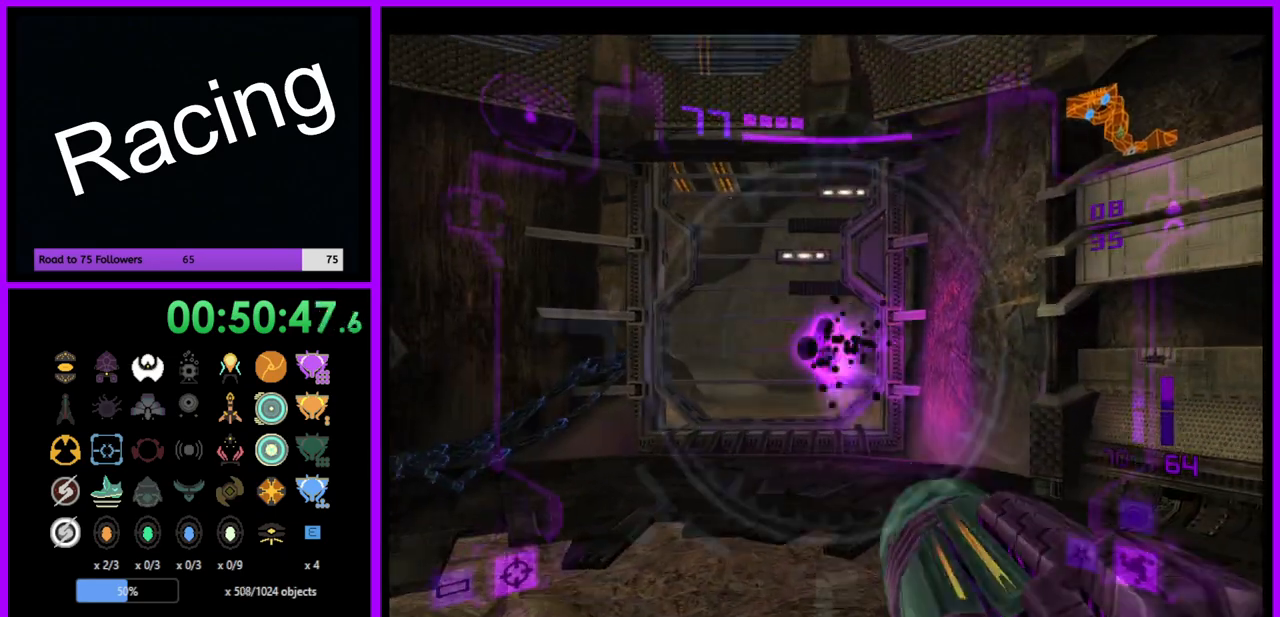
{"buttons": [], "left_stick": "up", "right_stick": "center", "events": [[67, "right_stick", "center"], [200, "X", "down"], [317, "X", "up"]]}
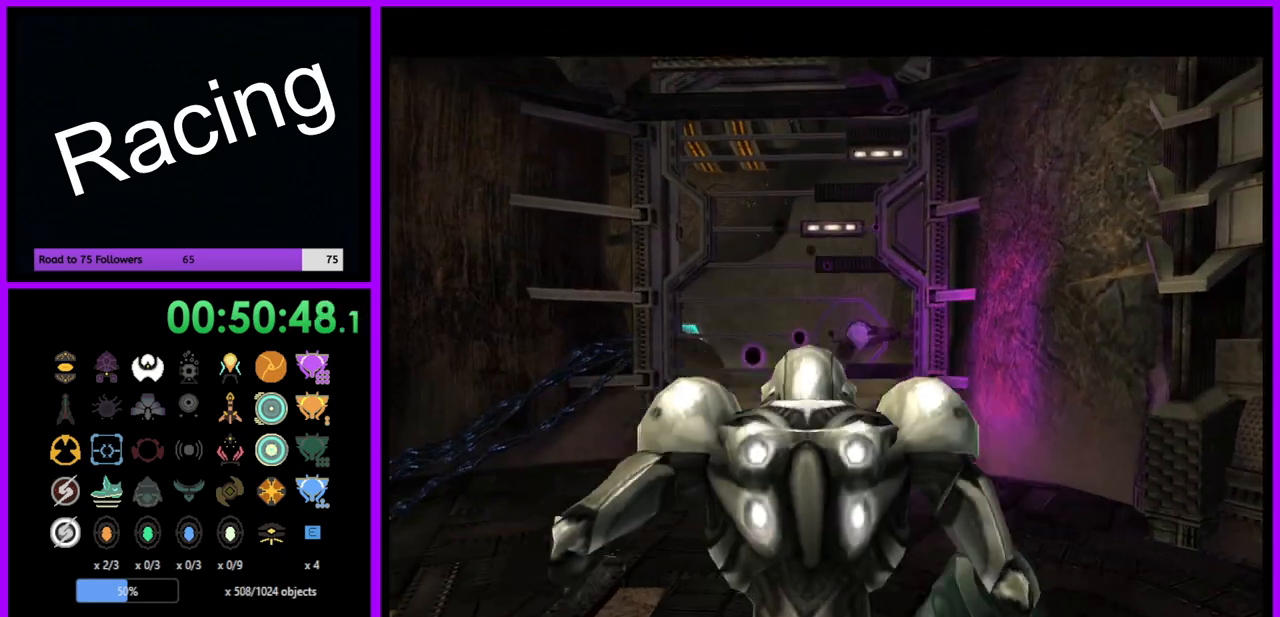
{"buttons": [], "left_stick": "up", "right_stick": "center", "events": []}
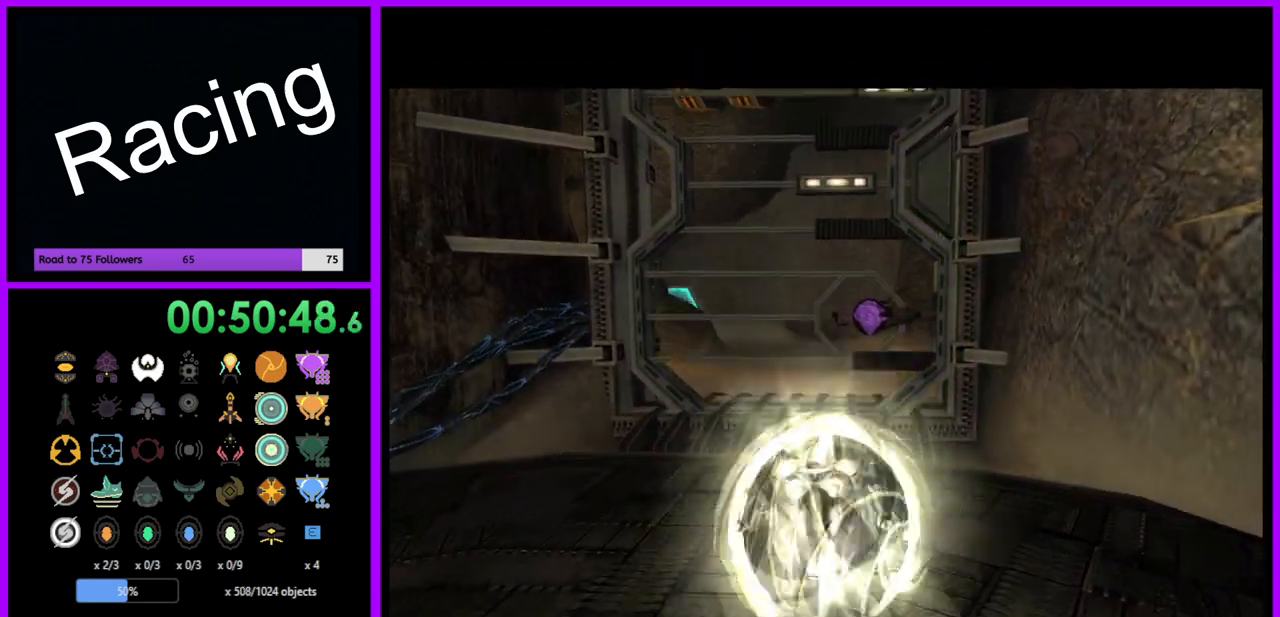
{"buttons": ["B"], "left_stick": "up", "right_stick": "center", "events": [[17, "left_stick", "center"], [183, "B", "down"], [417, "left_stick", "up"]]}
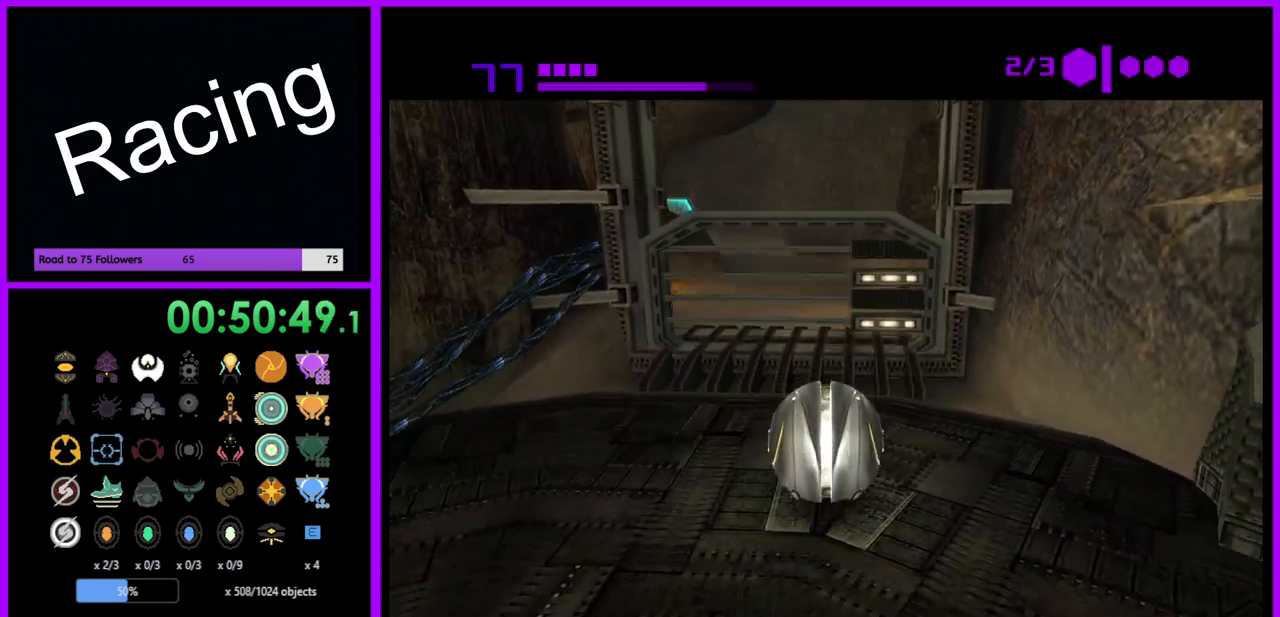
{"buttons": ["B"], "left_stick": "up", "right_stick": "center", "events": []}
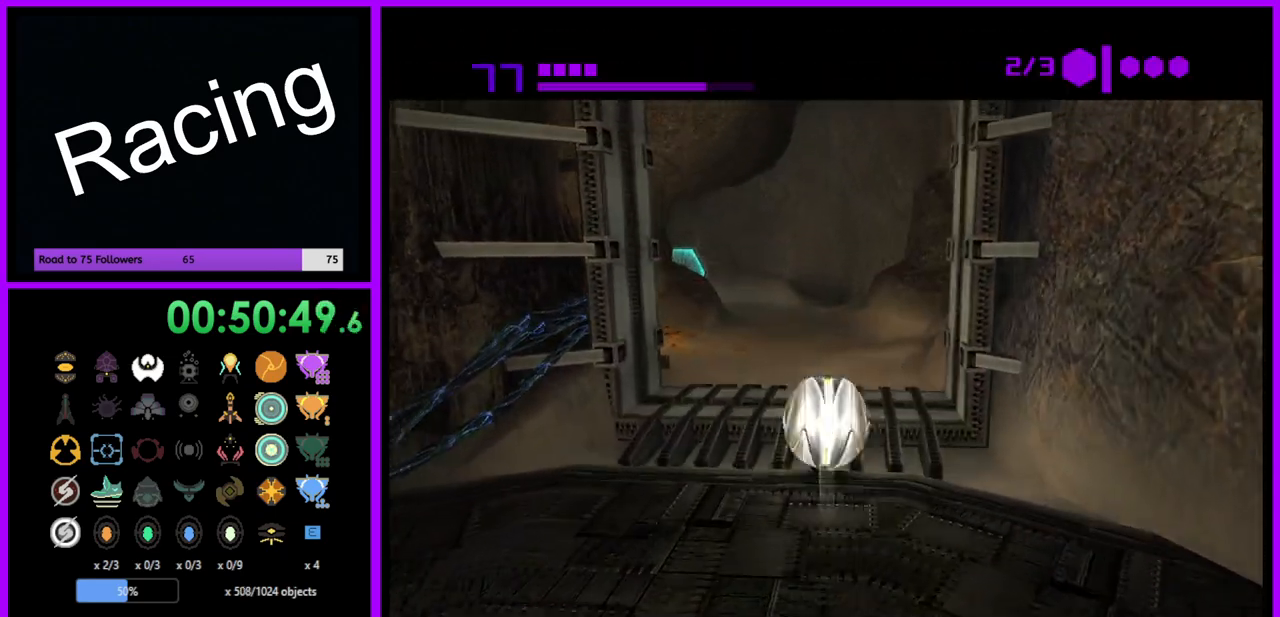
{"buttons": [], "left_stick": "up-left", "right_stick": "center", "events": [[333, "B", "up"], [483, "left_stick", "up-left"]]}
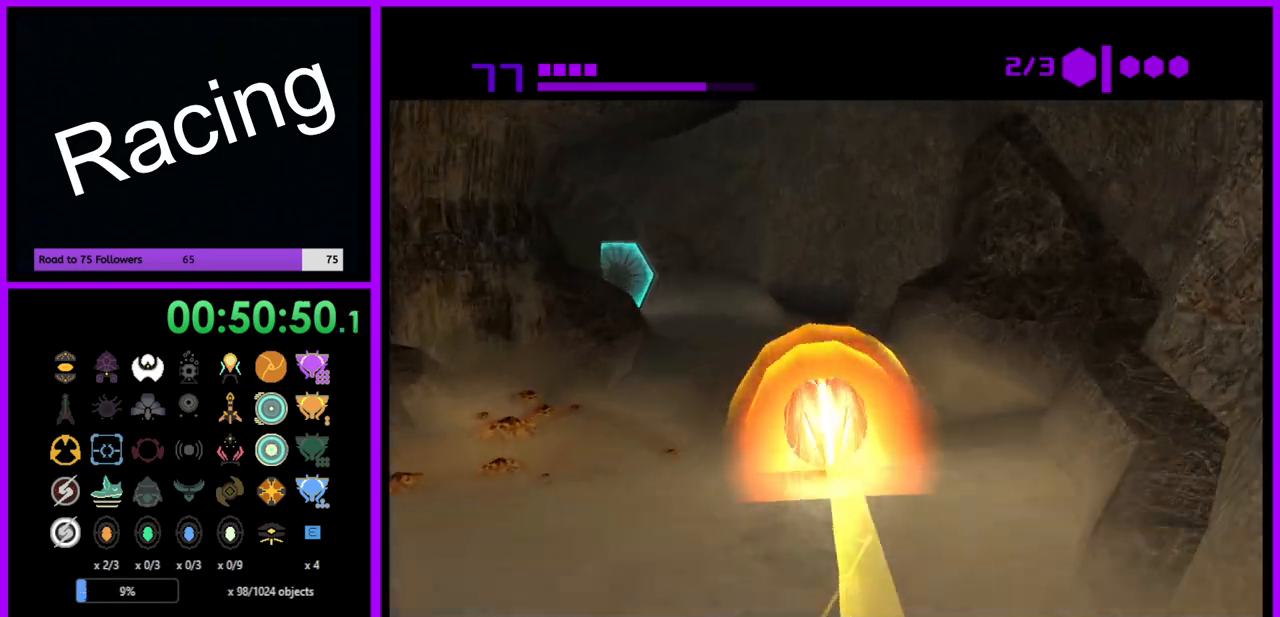
{"buttons": [], "left_stick": "up", "right_stick": "center", "events": [[433, "left_stick", "up"]]}
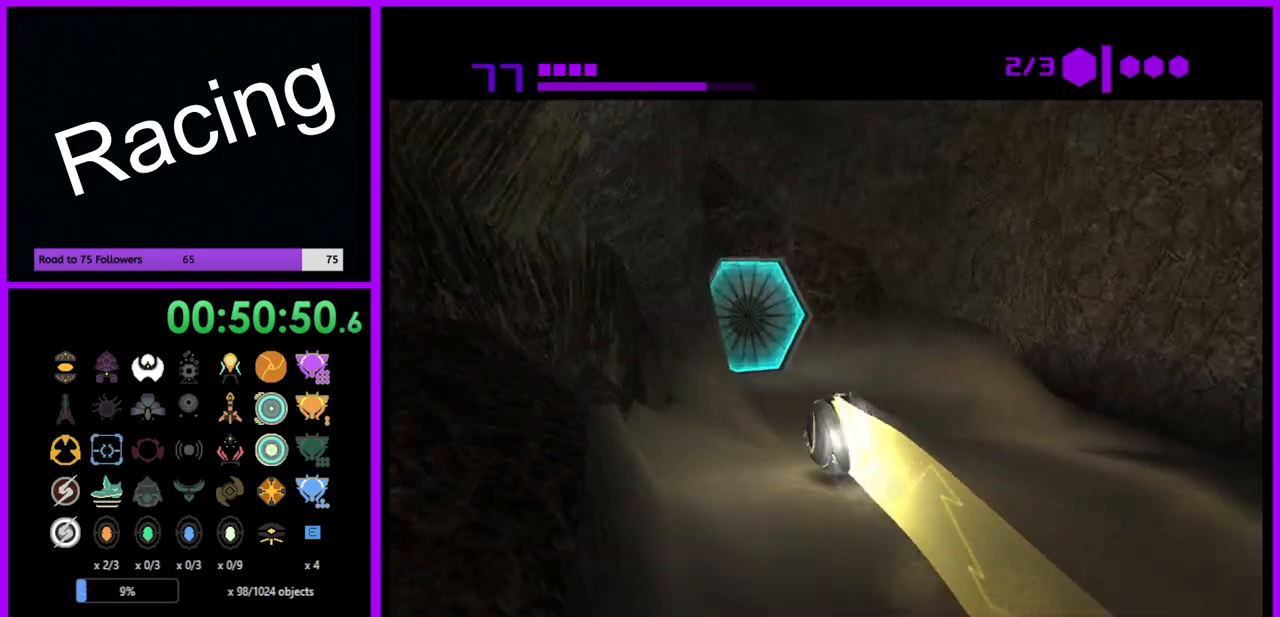
{"buttons": [], "left_stick": "down", "right_stick": "center", "events": [[117, "left_stick", "up-left"], [350, "A", "down"], [350, "left_stick", "center"], [450, "A", "up"], [483, "left_stick", "down"]]}
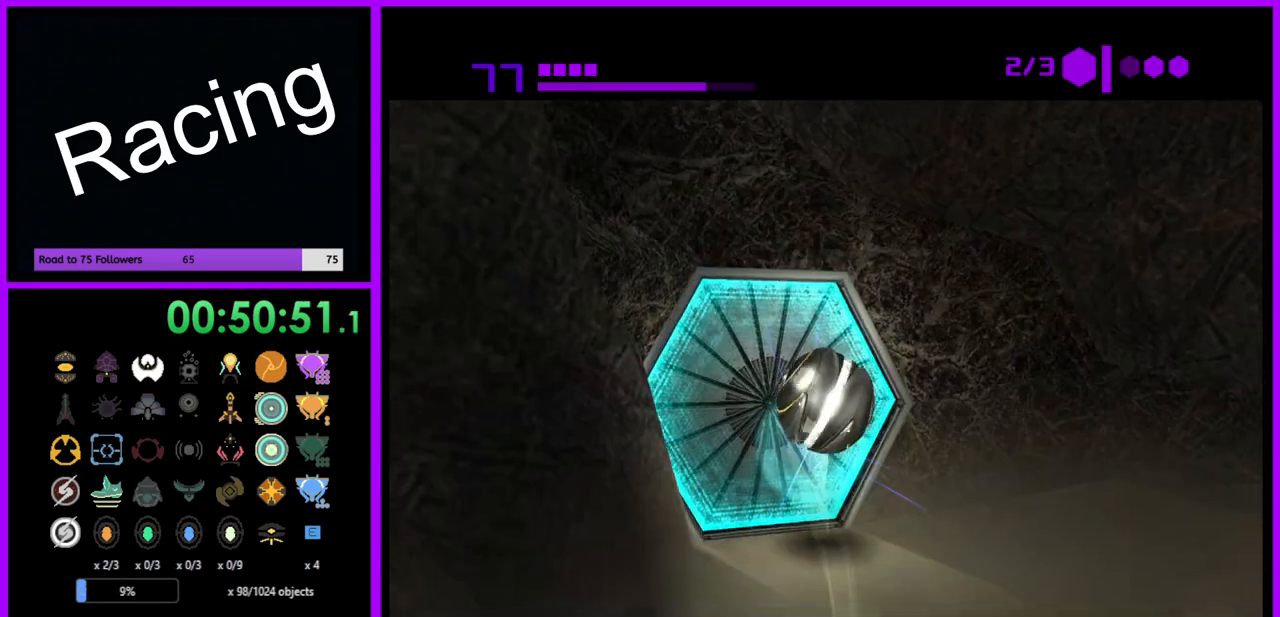
{"buttons": [], "left_stick": "center", "right_stick": "center", "events": [[117, "left_stick", "center"], [200, "left_stick", "up"], [350, "left_stick", "center"]]}
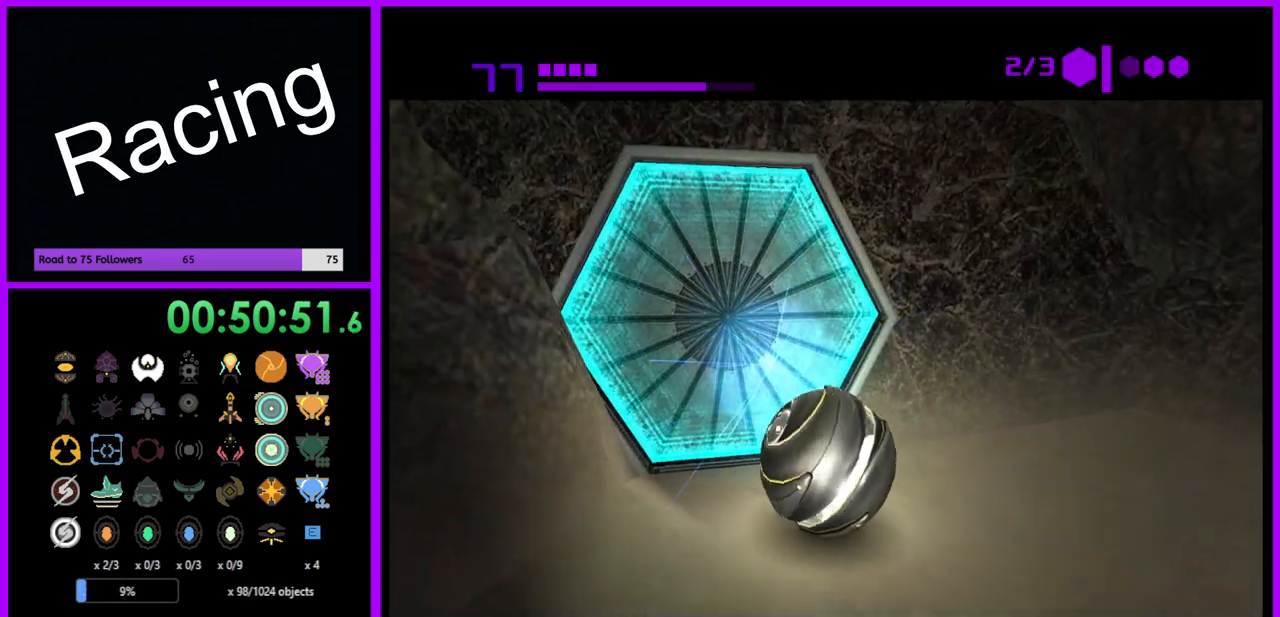
{"buttons": [], "left_stick": "left", "right_stick": "center", "events": [[500, "left_stick", "left"]]}
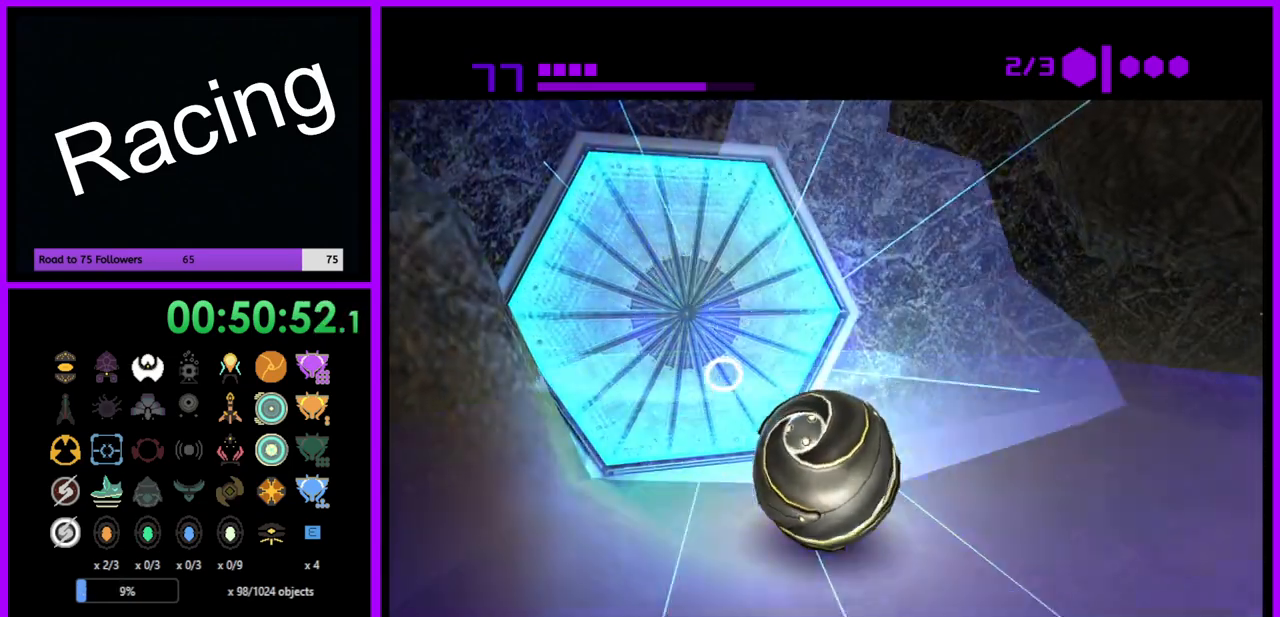
{"buttons": [], "left_stick": "up", "right_stick": "center", "events": [[167, "left_stick", "center"], [450, "left_stick", "up"]]}
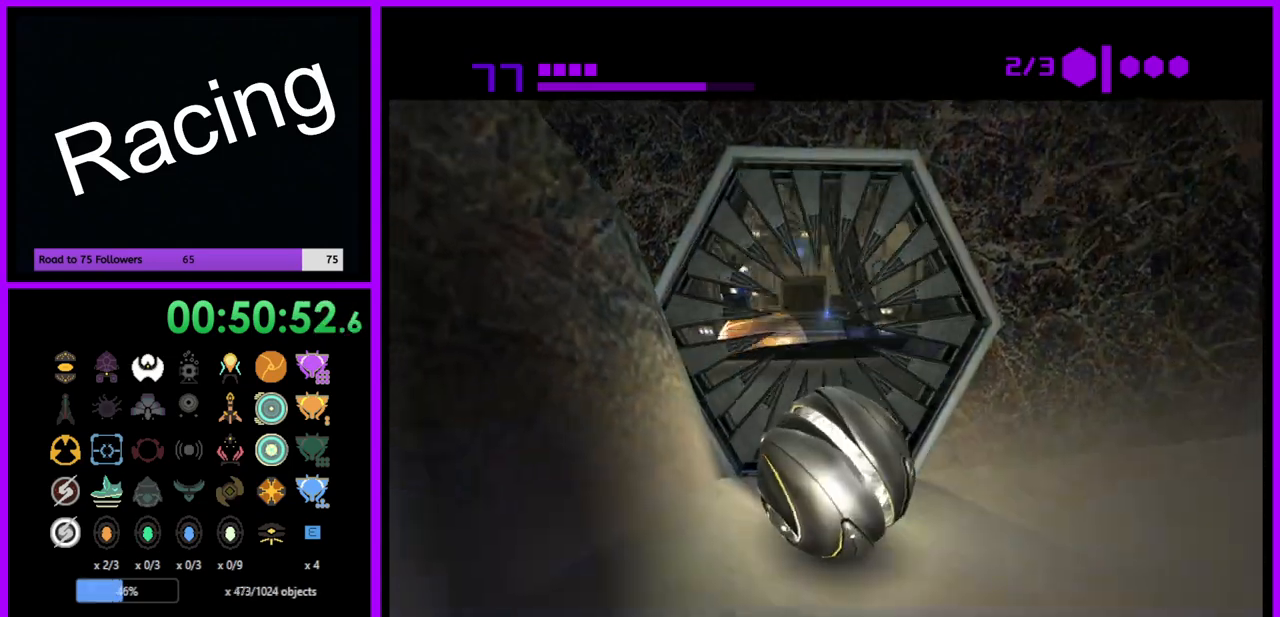
{"buttons": [], "left_stick": "up", "right_stick": "center", "events": [[100, "left_stick", "center"], [417, "left_stick", "up"]]}
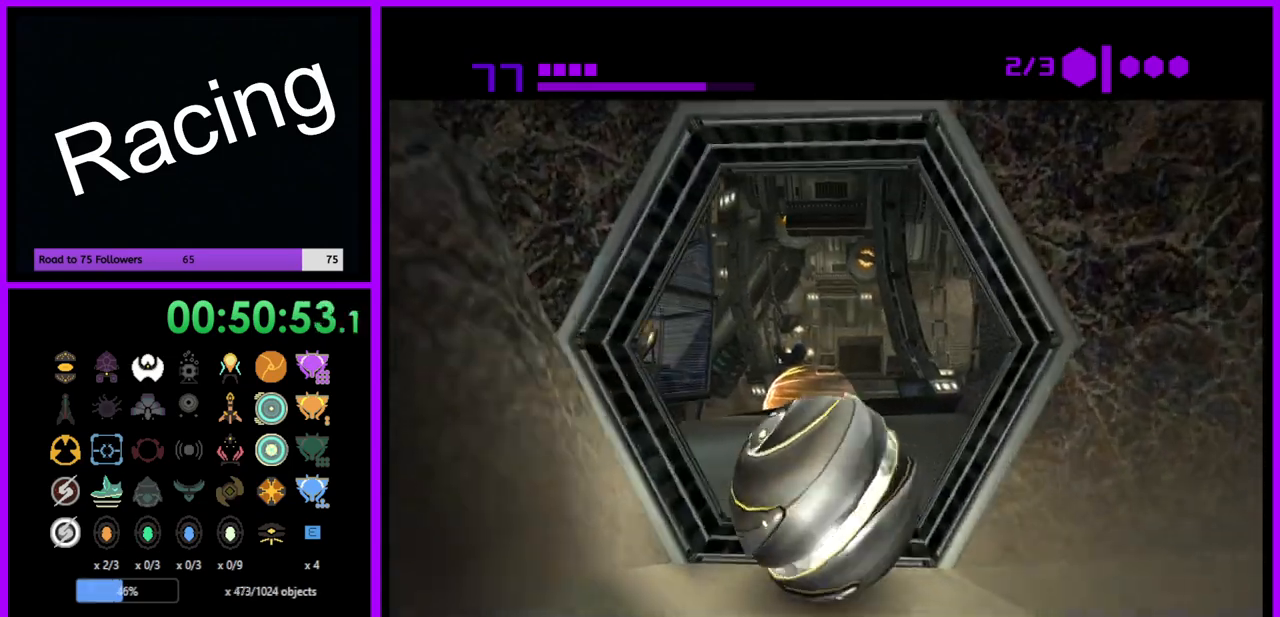
{"buttons": [], "left_stick": "up-right", "right_stick": "center", "events": [[183, "left_stick", "up-right"]]}
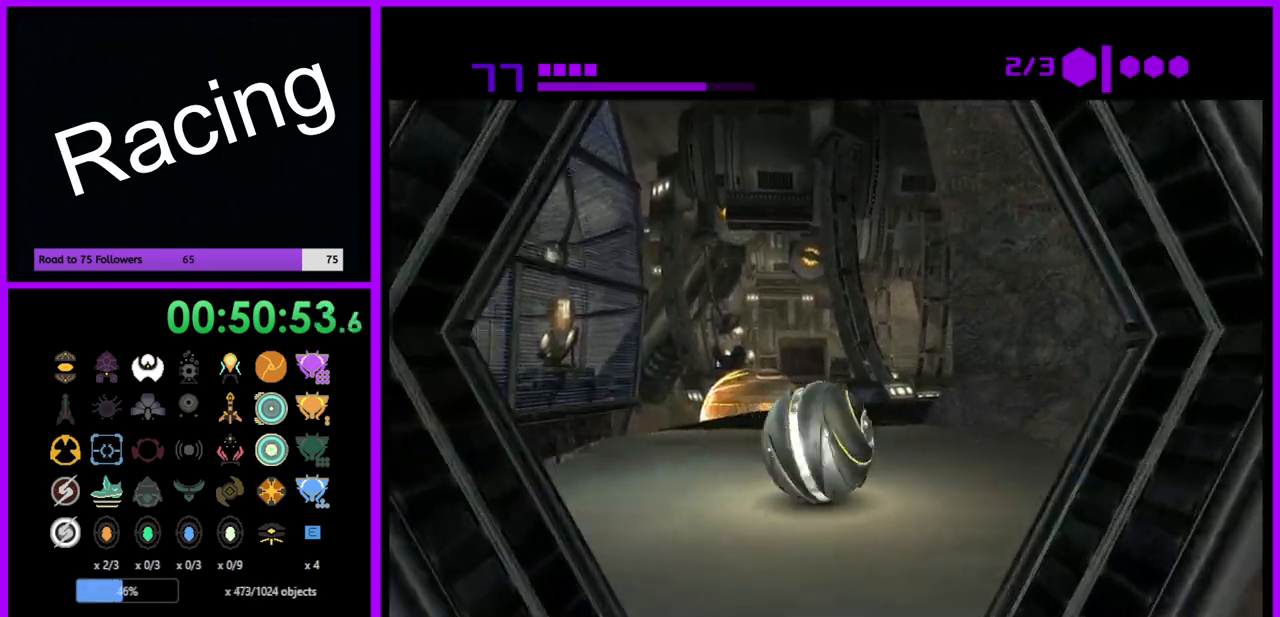
{"buttons": [], "left_stick": "up", "right_stick": "center", "events": [[183, "left_stick", "up-left"], [317, "left_stick", "up"]]}
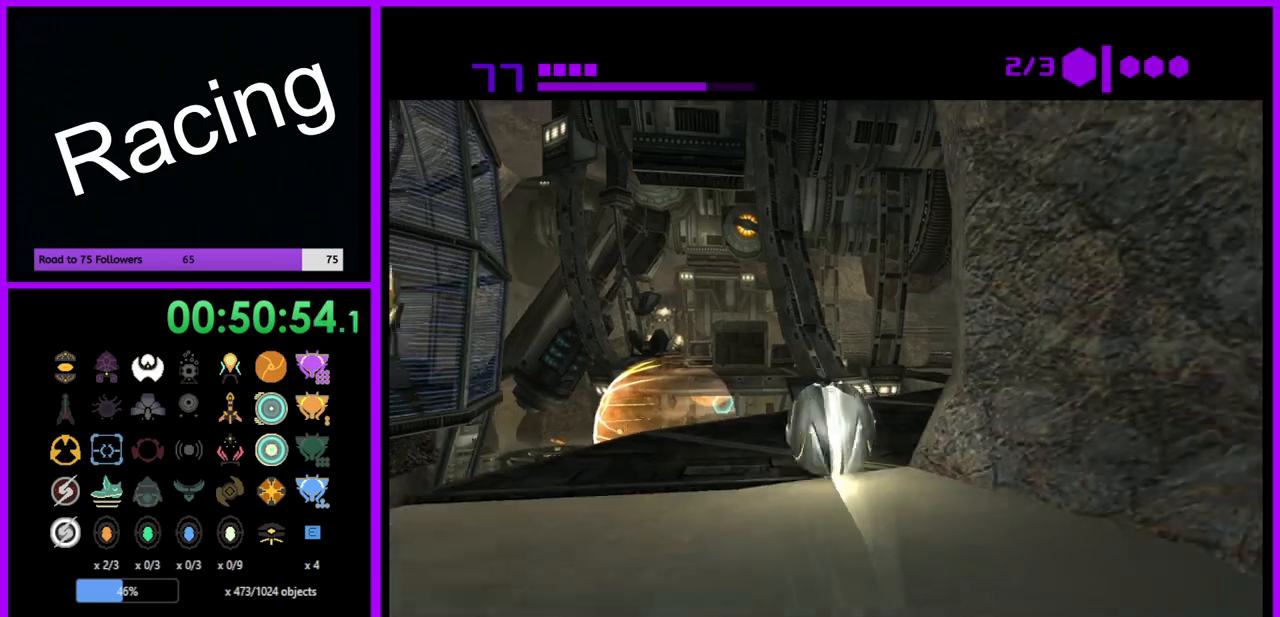
{"buttons": ["B"], "left_stick": "up-right", "right_stick": "center", "events": [[67, "left_stick", "up-right"], [200, "B", "down"]]}
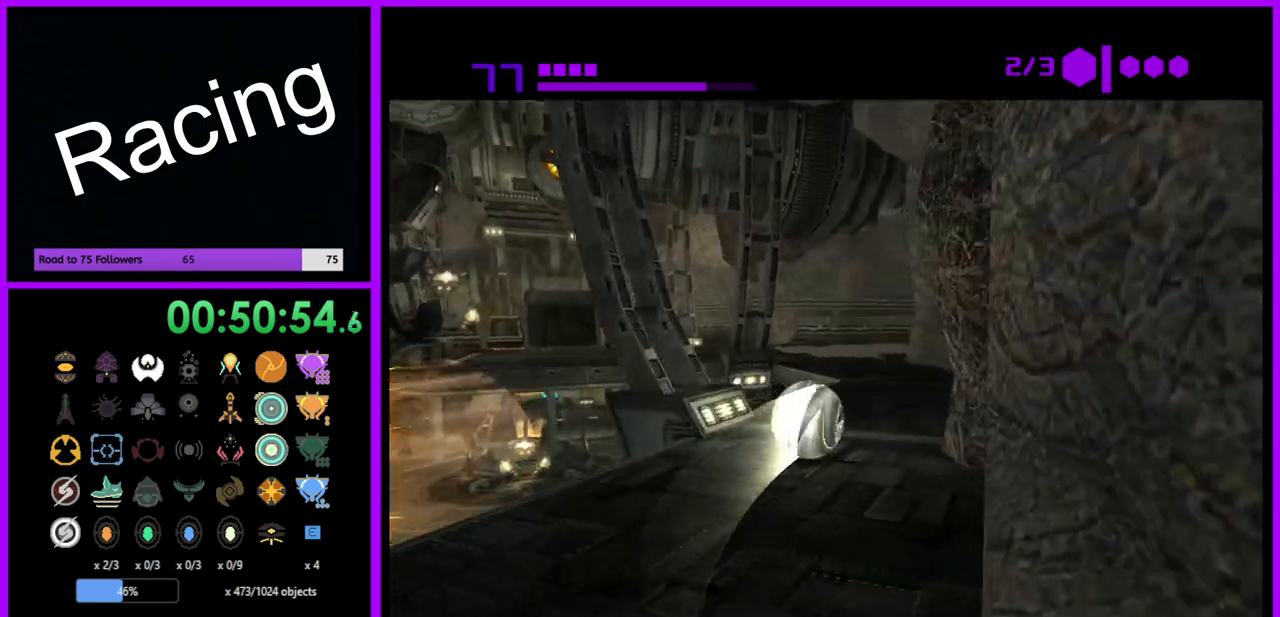
{"buttons": ["B"], "left_stick": "up", "right_stick": "center", "events": [[150, "left_stick", "up"], [300, "left_stick", "up-left"], [483, "left_stick", "up"]]}
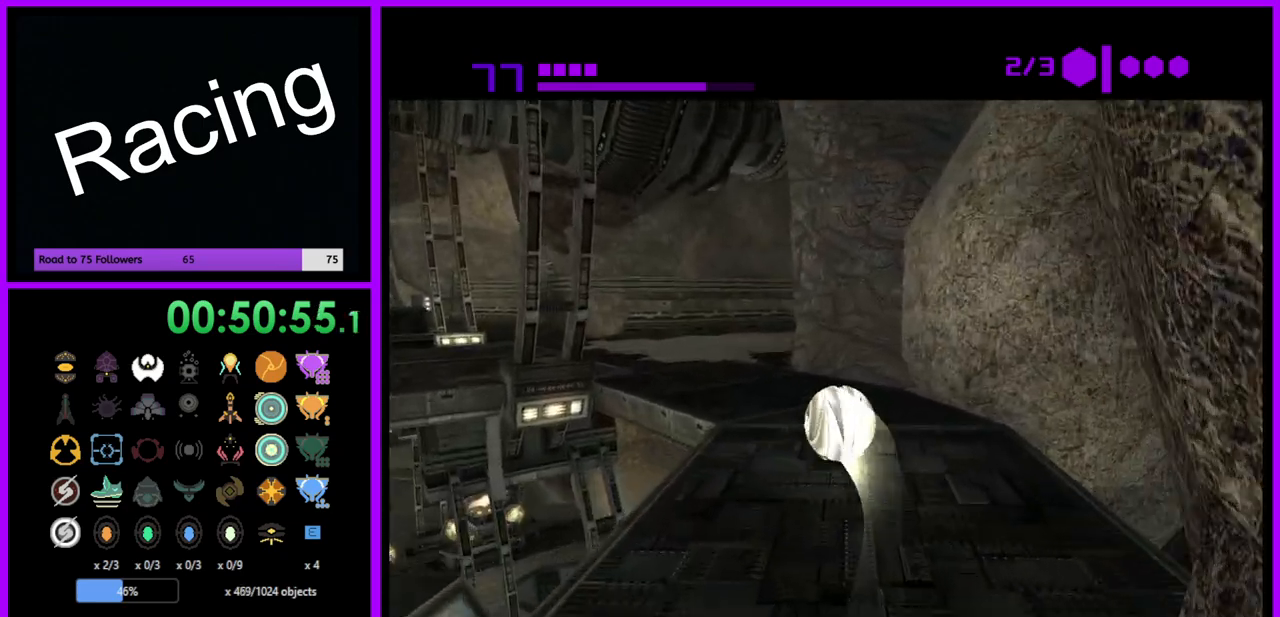
{"buttons": [], "left_stick": "up-right", "right_stick": "center", "events": [[17, "B", "up"], [400, "left_stick", "up-right"]]}
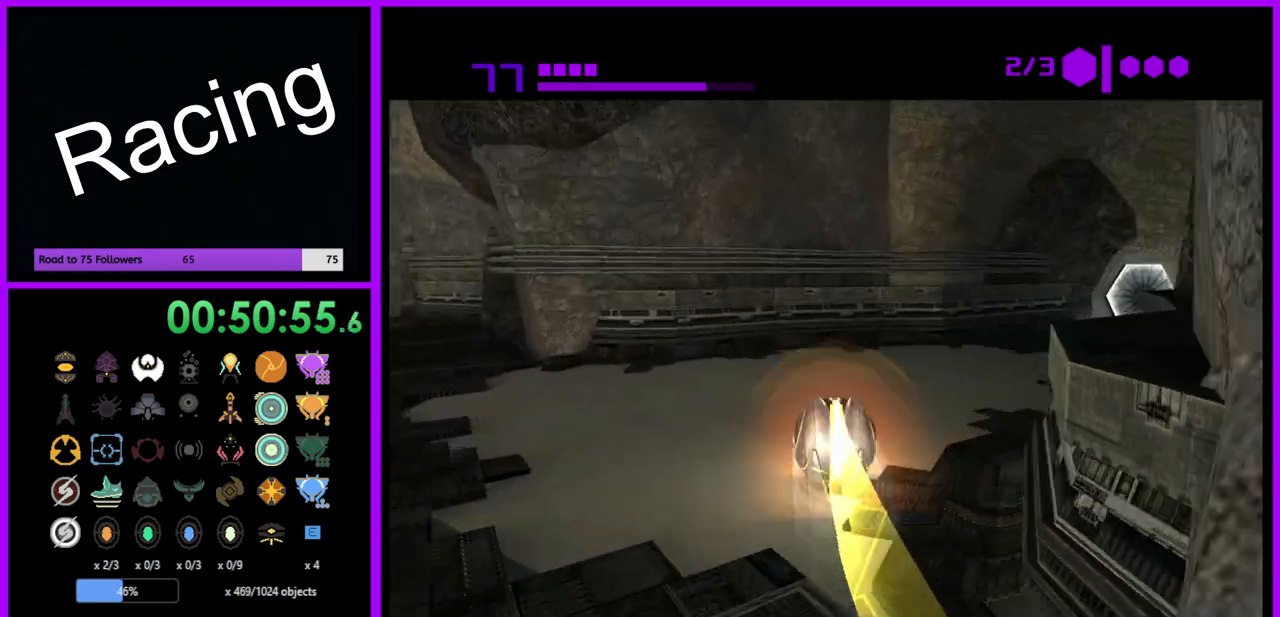
{"buttons": [], "left_stick": "right", "right_stick": "center", "events": [[17, "left_stick", "right"]]}
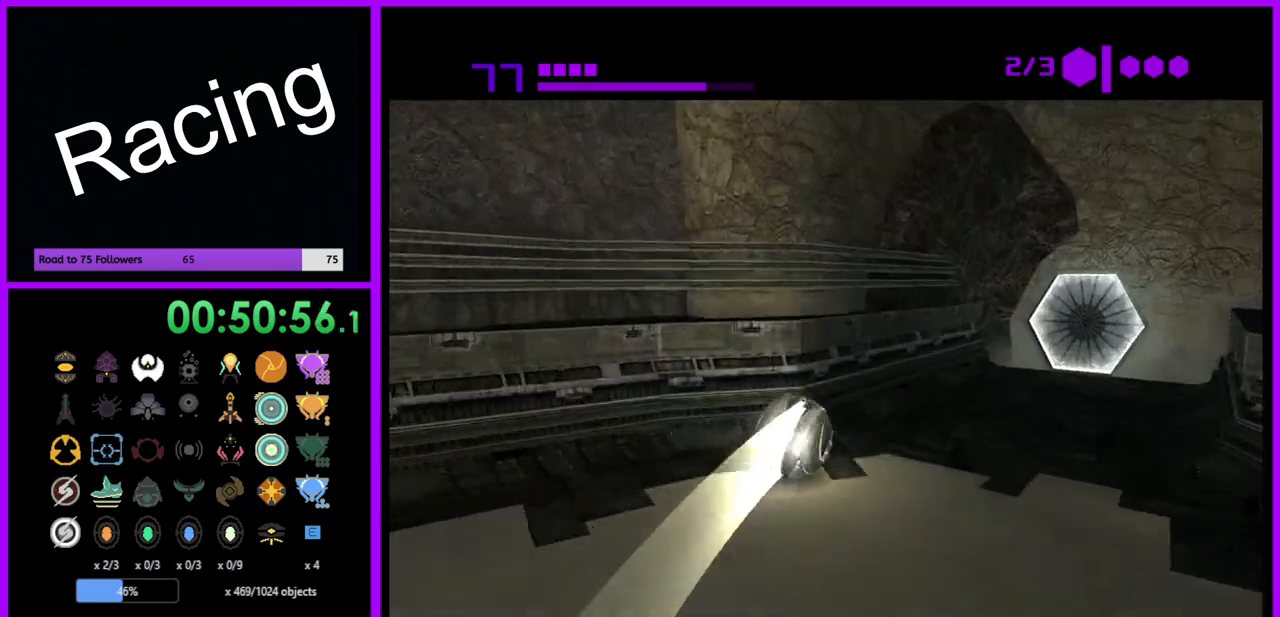
{"buttons": [], "left_stick": "center", "right_stick": "center", "events": [[50, "left_stick", "up-right"], [300, "left_stick", "center"], [317, "X", "down"], [433, "X", "up"]]}
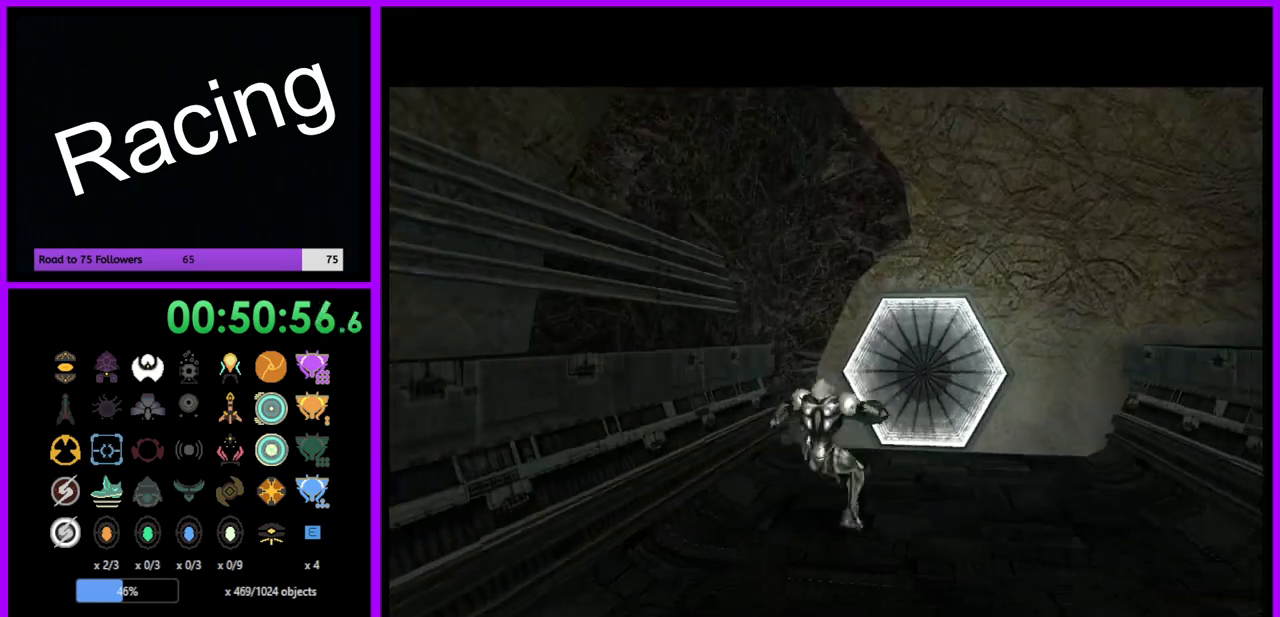
{"buttons": [], "left_stick": "center", "right_stick": "left", "events": [[367, "right_stick", "left"]]}
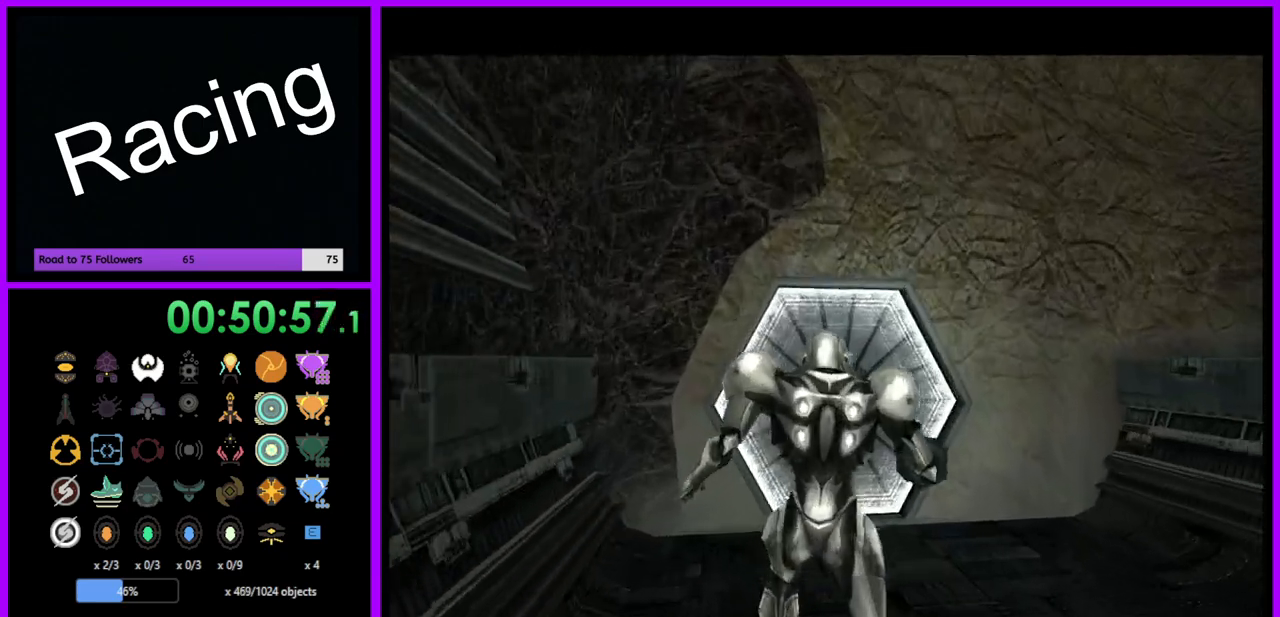
{"buttons": [], "left_stick": "up", "right_stick": "left", "events": [[267, "left_stick", "up-left"], [500, "left_stick", "up"]]}
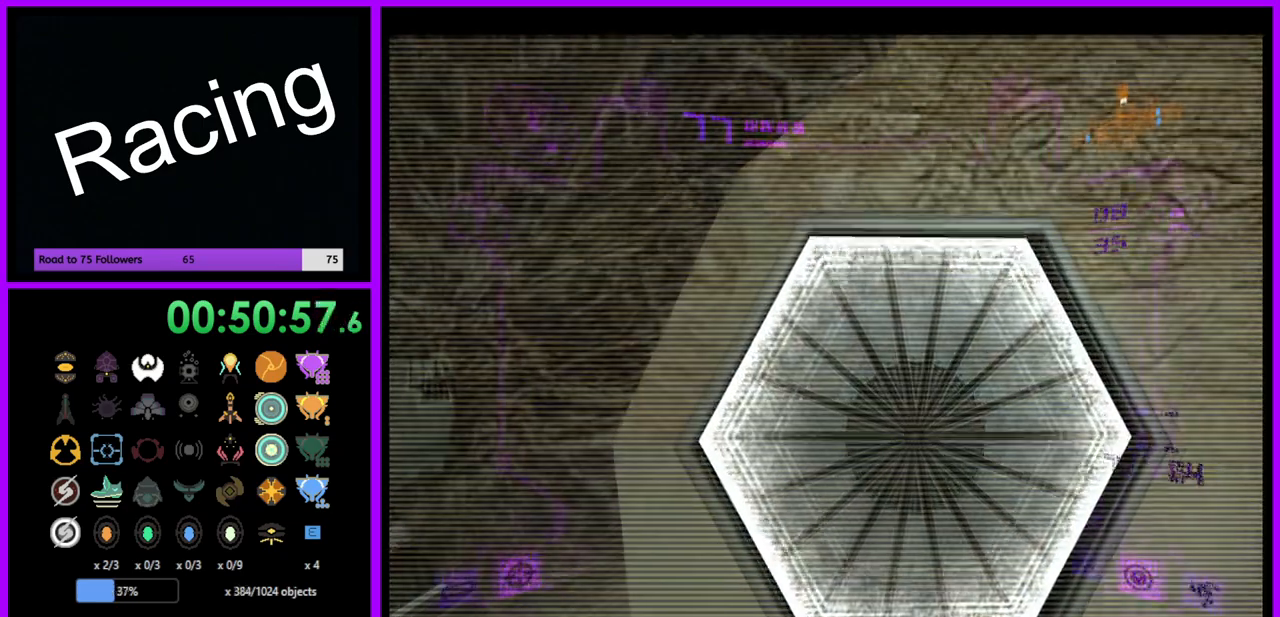
{"buttons": ["L1"], "left_stick": "center", "right_stick": "left", "events": [[150, "left_stick", "center"], [233, "L1", "down"], [250, "left_stick", "right"], [367, "left_stick", "center"]]}
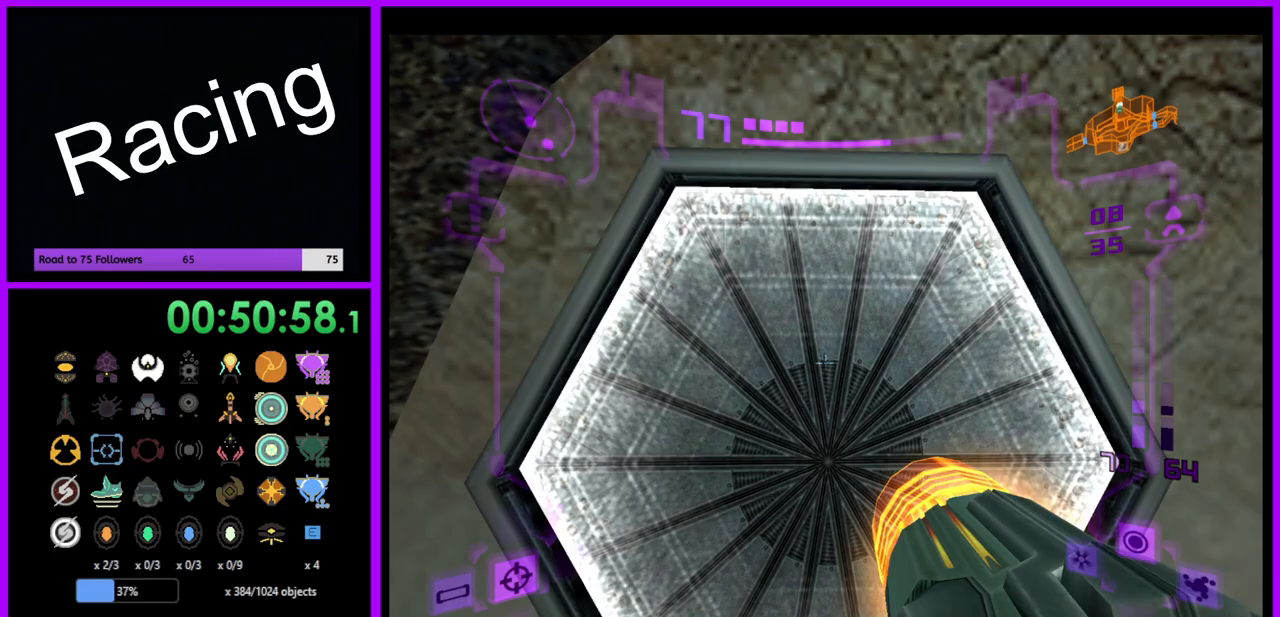
{"buttons": [], "left_stick": "center", "right_stick": "center", "events": [[83, "right_stick", "center"], [150, "L1", "up"], [300, "left_stick", "up"], [433, "left_stick", "center"]]}
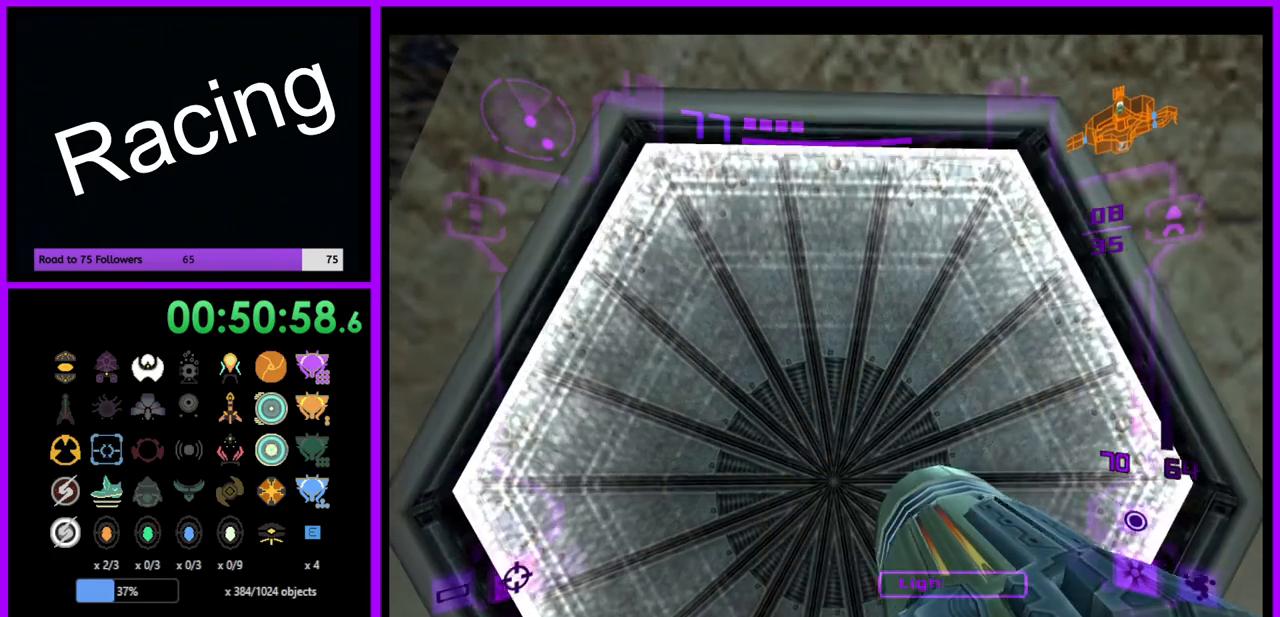
{"buttons": [], "left_stick": "center", "right_stick": "center", "events": [[183, "left_stick", "down"], [233, "A", "down"], [283, "left_stick", "center"], [317, "A", "up"]]}
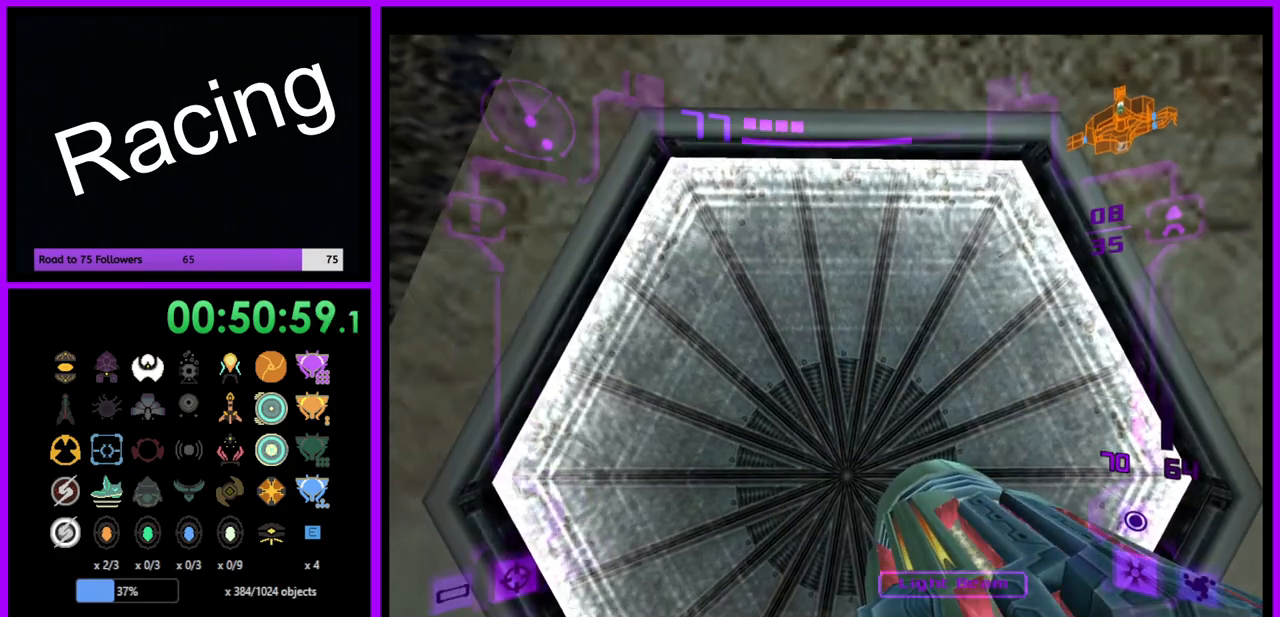
{"buttons": ["L1"], "left_stick": "up", "right_stick": "center", "events": [[67, "A", "down"], [150, "A", "up"], [400, "left_stick", "up"], [417, "L1", "down"]]}
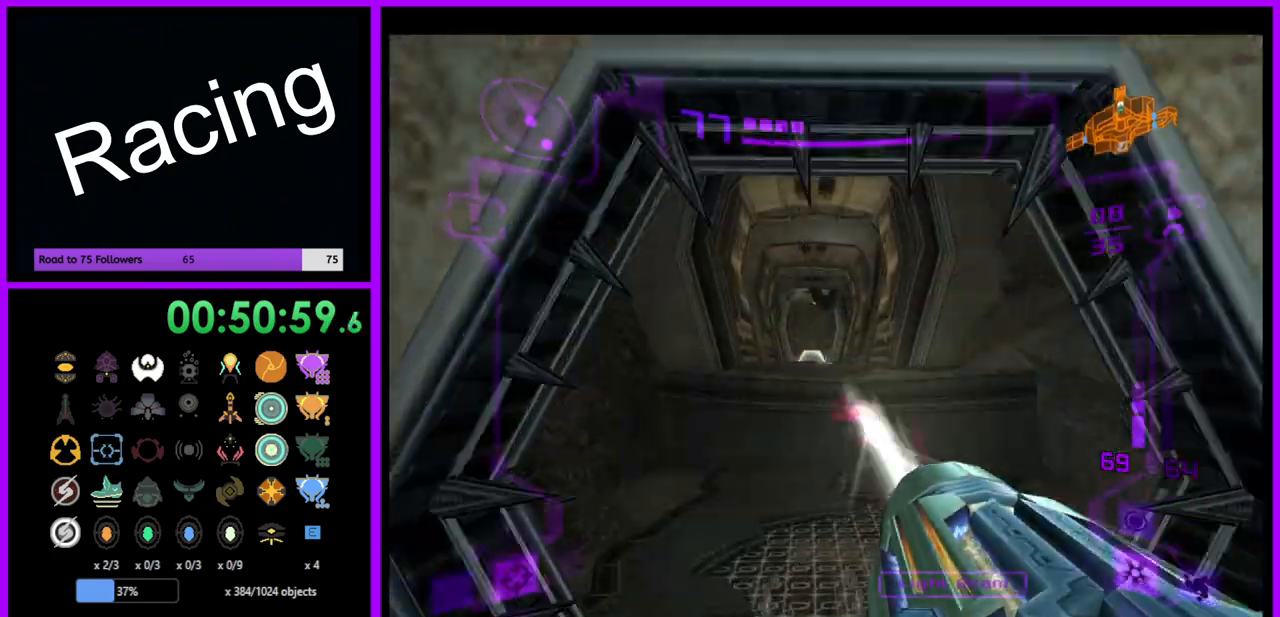
{"buttons": ["L1"], "left_stick": "up", "right_stick": "center", "events": []}
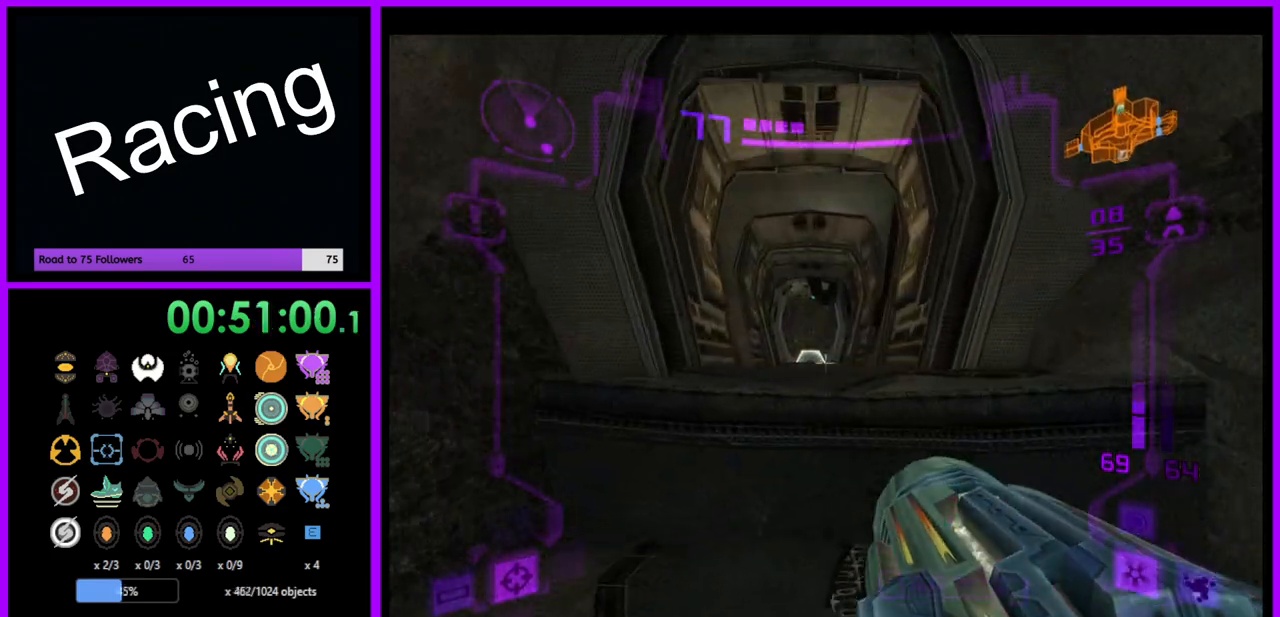
{"buttons": ["L1", "R1"], "left_stick": "up", "right_stick": "center", "events": [[100, "B", "down"], [250, "B", "up"], [483, "R1", "down"]]}